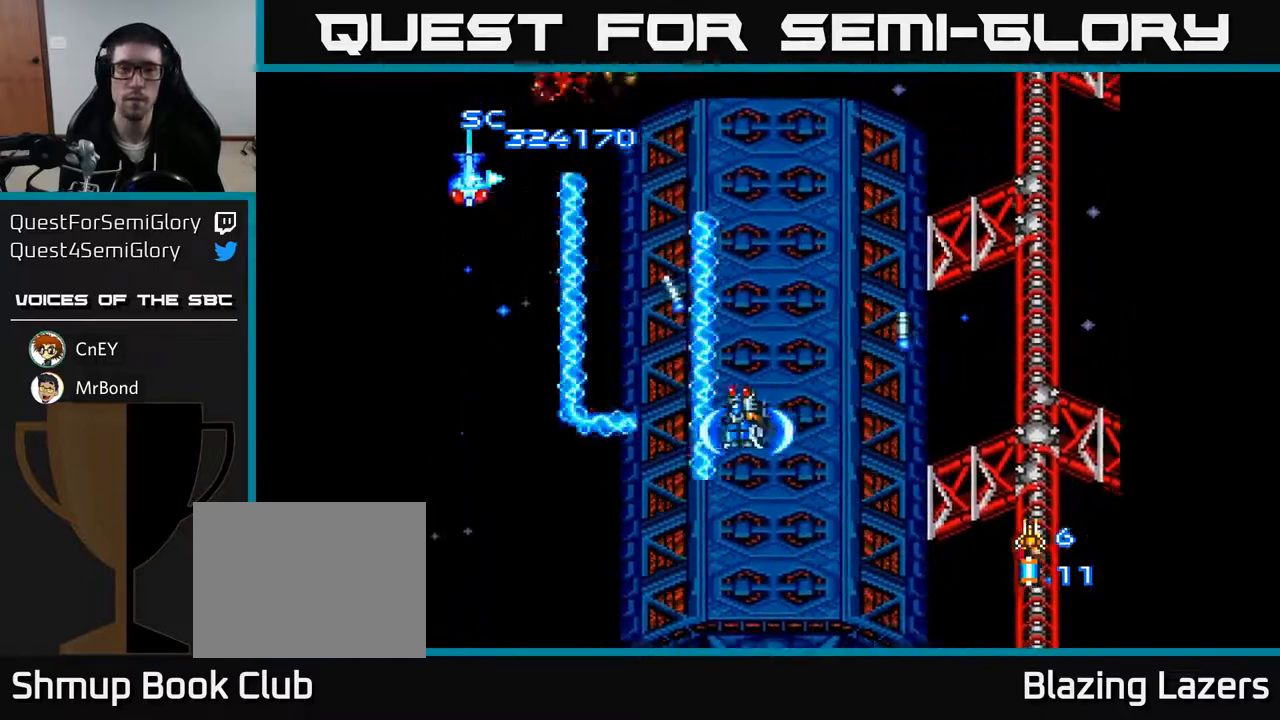
Gameplay with a controller (Xbox layout); each line is a JSON object with the inputs held at the frame after it. "events" lists button and stick changes between this image and that frame as [ms after this image, input, new state], when the widget could be followed in between. Not read: left_stick.
{"buttons": ["A"], "right_stick": "center", "events": [[200, "DPAD_LEFT", "up"], [217, "DPAD_RIGHT", "down"], [483, "DPAD_RIGHT", "up"]]}
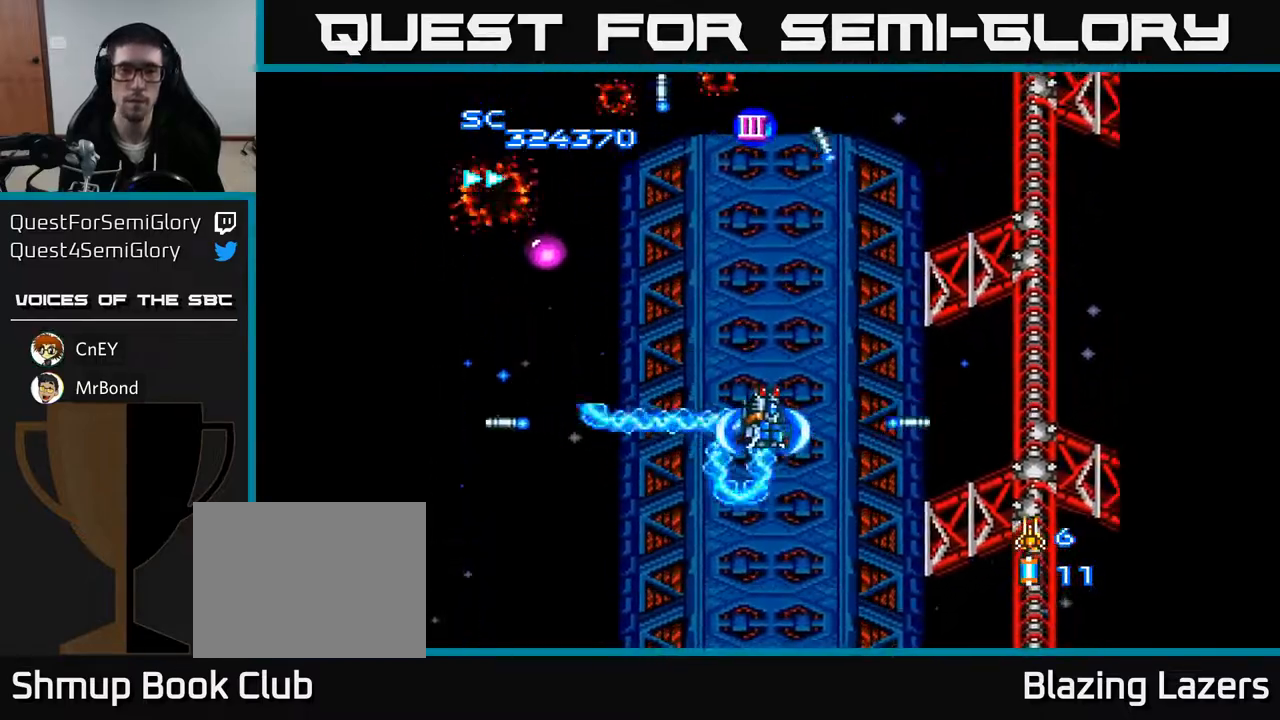
{"buttons": ["A", "DPAD_RIGHT"], "right_stick": "center", "events": [[17, "DPAD_UP", "down"], [67, "DPAD_LEFT", "down"], [367, "DPAD_LEFT", "up"], [383, "DPAD_UP", "up"], [400, "DPAD_RIGHT", "down"]]}
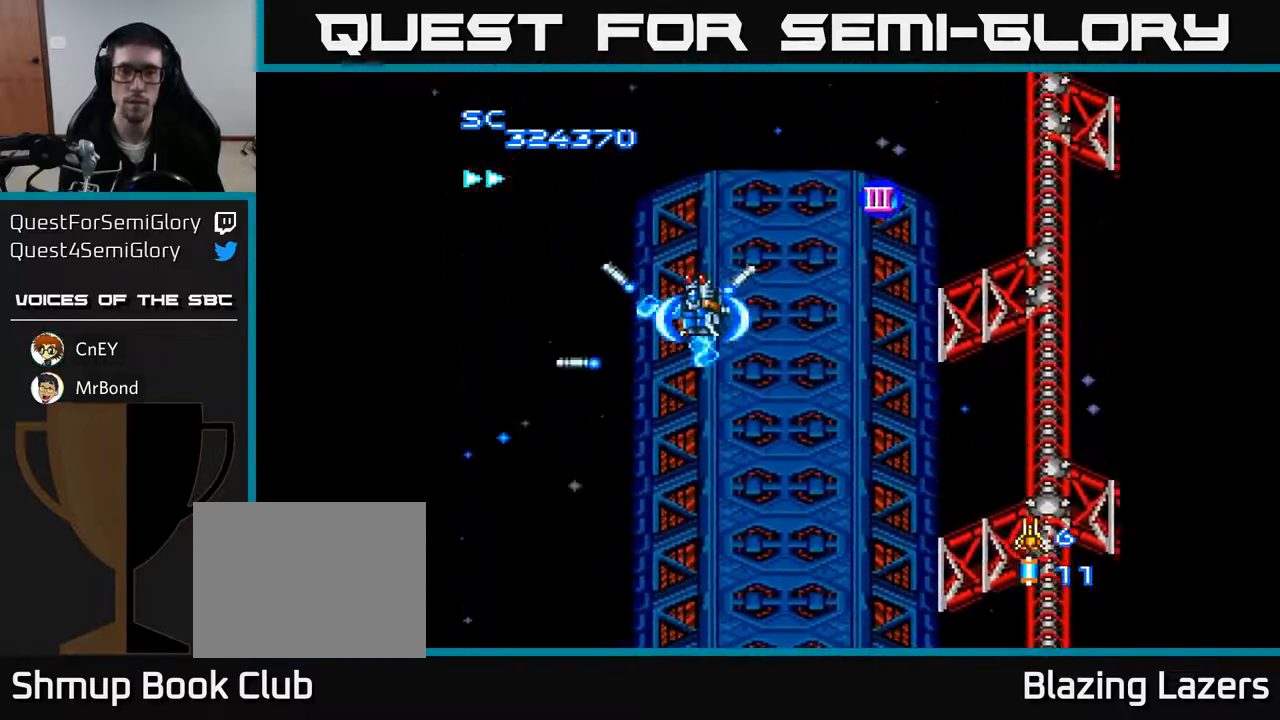
{"buttons": ["A", "DPAD_DOWN"], "right_stick": "center", "events": [[133, "DPAD_UP", "down"], [333, "DPAD_UP", "up"], [450, "DPAD_DOWN", "down"], [500, "DPAD_RIGHT", "up"]]}
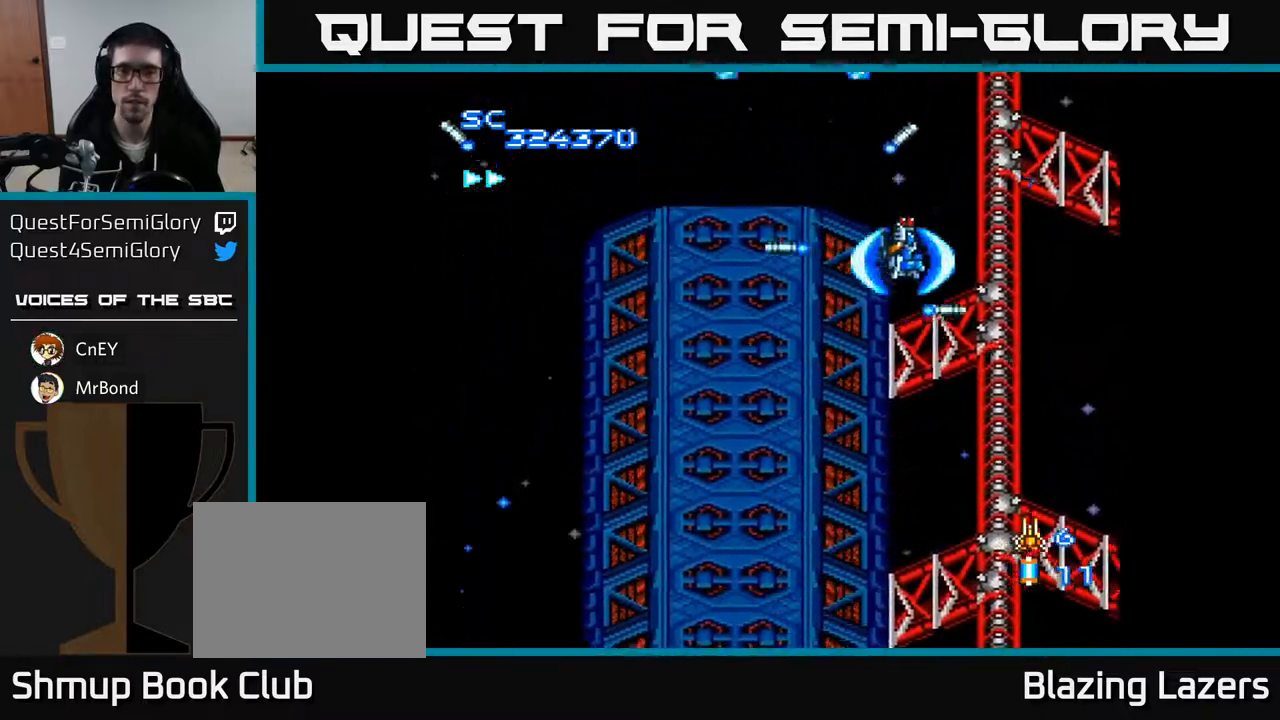
{"buttons": ["A", "DPAD_DOWN"], "right_stick": "center", "events": []}
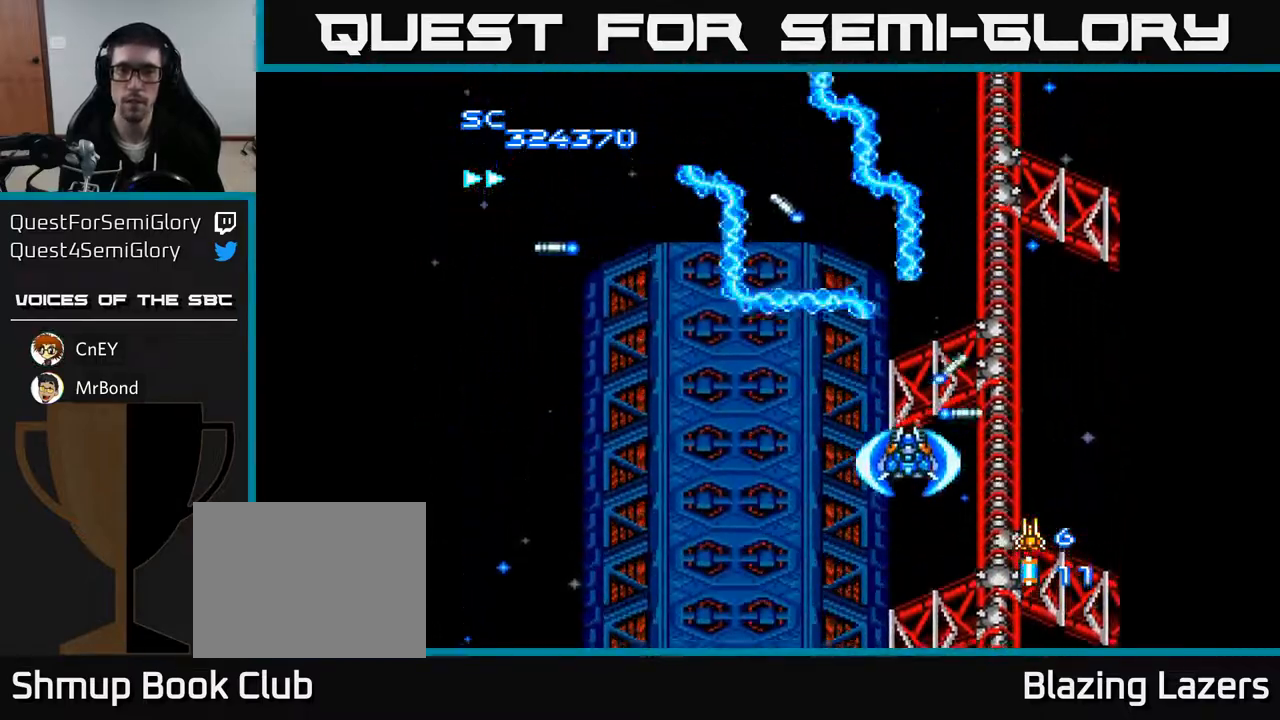
{"buttons": ["A", "DPAD_UP", "DPAD_LEFT"], "right_stick": "center", "events": [[167, "DPAD_DOWN", "up"], [167, "DPAD_LEFT", "down"], [383, "DPAD_UP", "down"]]}
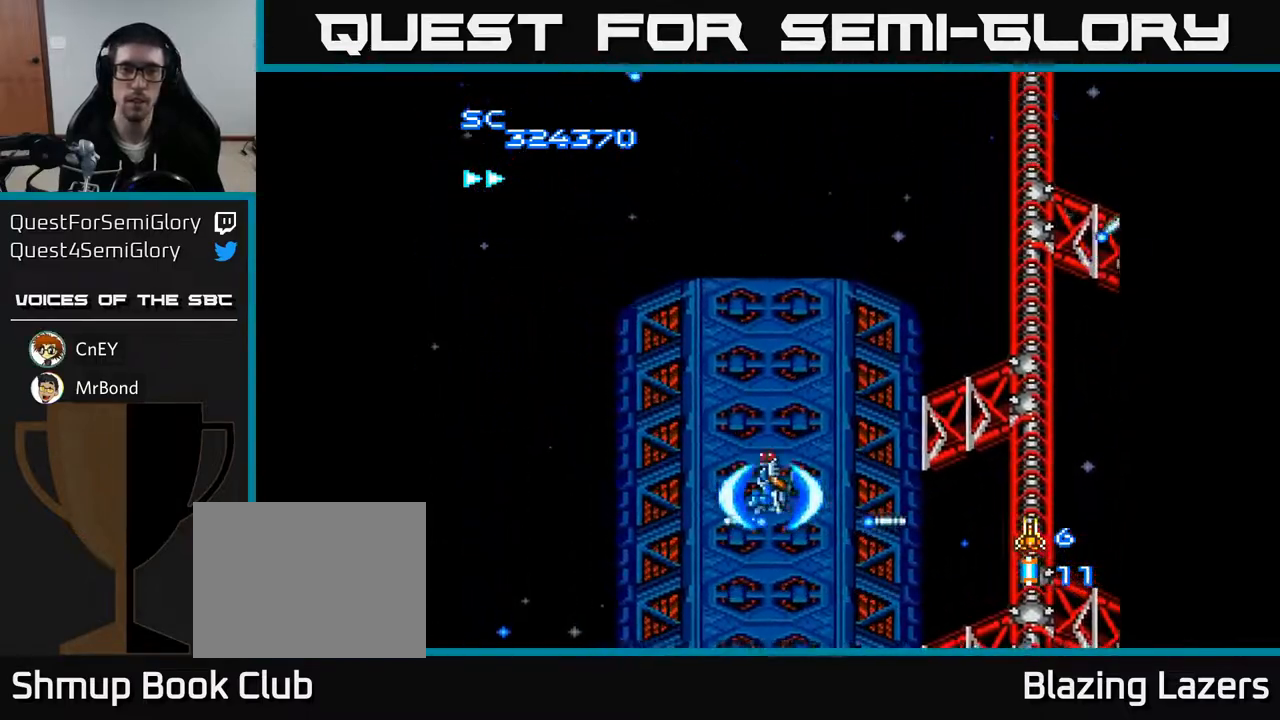
{"buttons": ["A", "DPAD_DOWN"], "right_stick": "center", "events": [[17, "DPAD_LEFT", "up"], [117, "DPAD_UP", "up"], [450, "DPAD_DOWN", "down"]]}
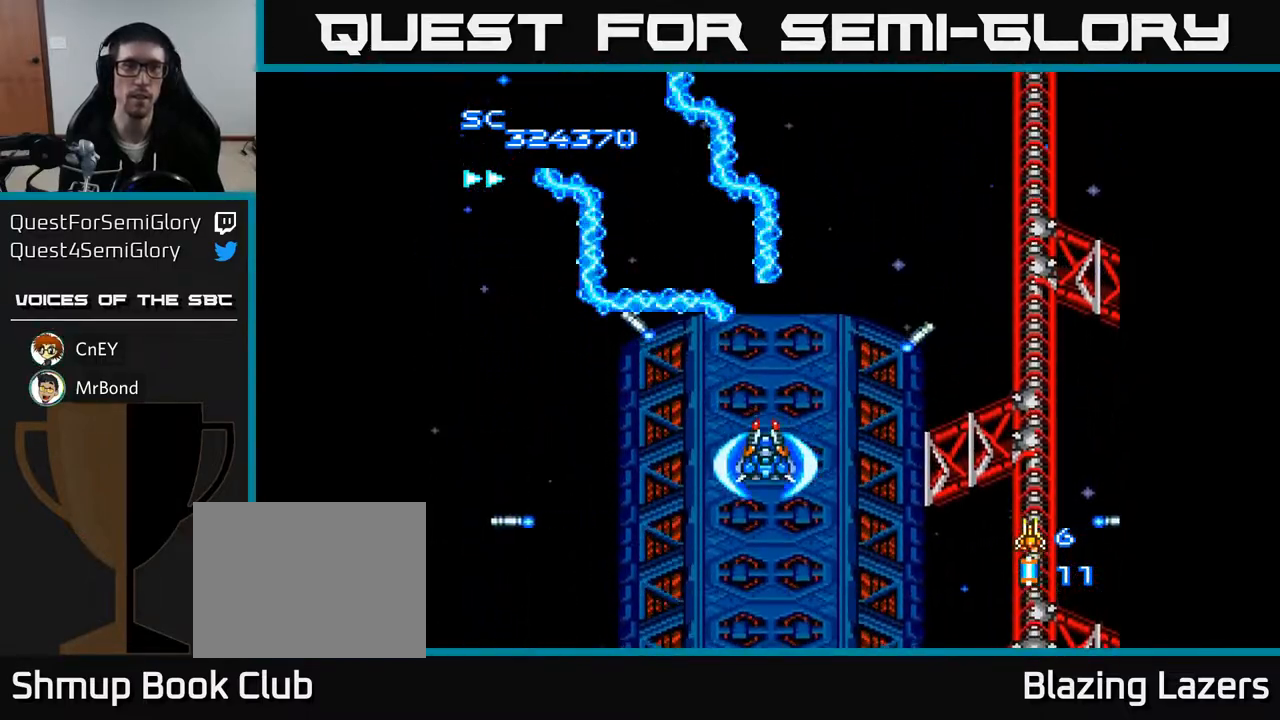
{"buttons": ["A"], "right_stick": "center", "events": [[233, "DPAD_DOWN", "up"]]}
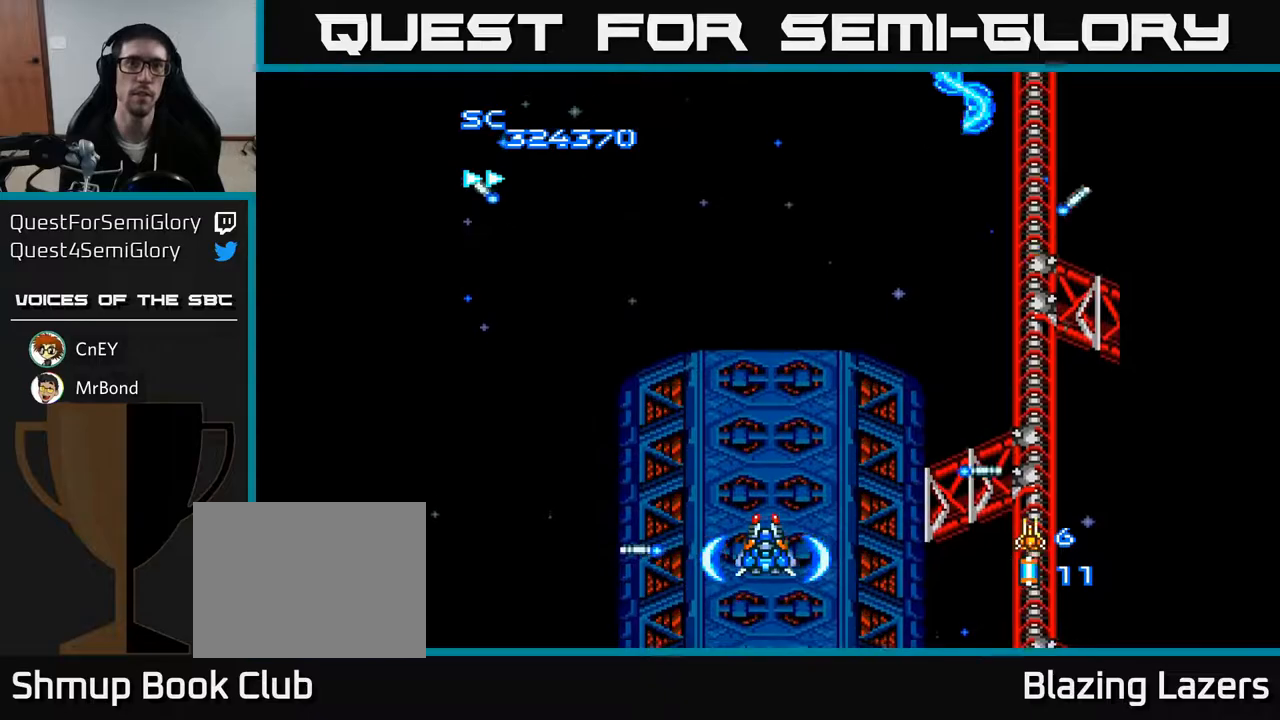
{"buttons": ["A", "DPAD_UP"], "right_stick": "center", "events": [[117, "DPAD_UP", "down"]]}
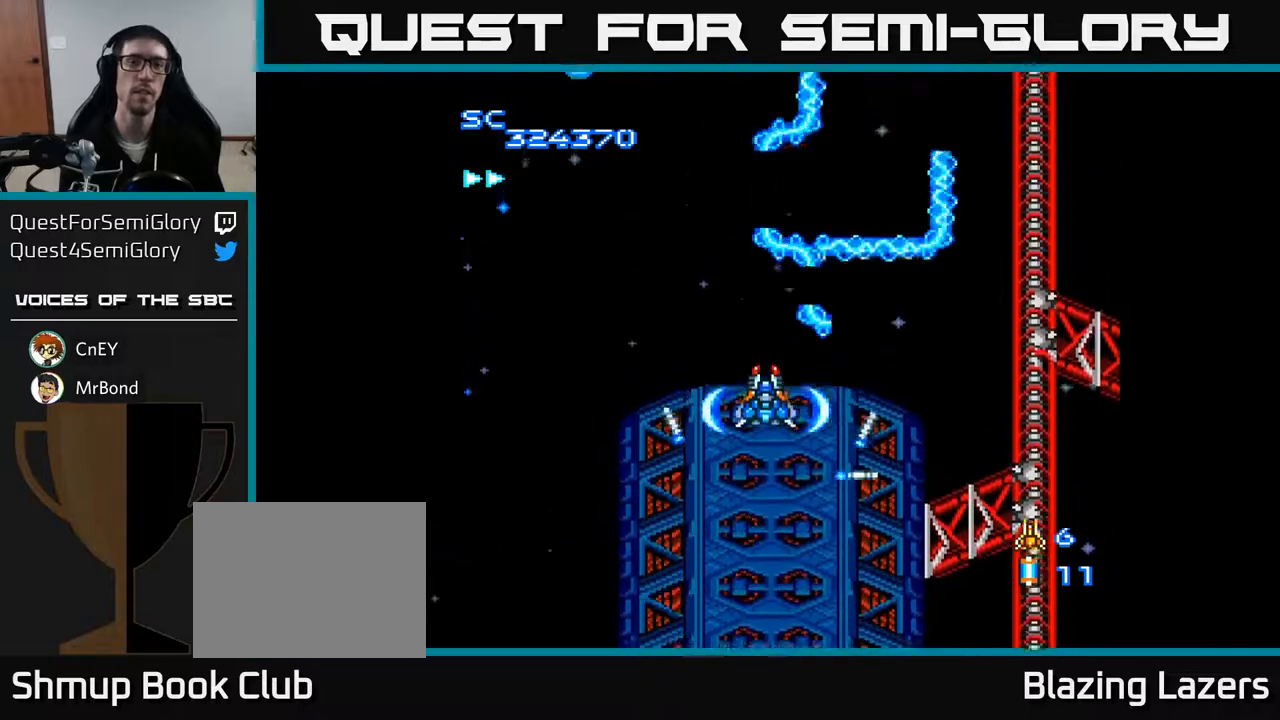
{"buttons": ["A"], "right_stick": "center", "events": [[83, "DPAD_UP", "up"]]}
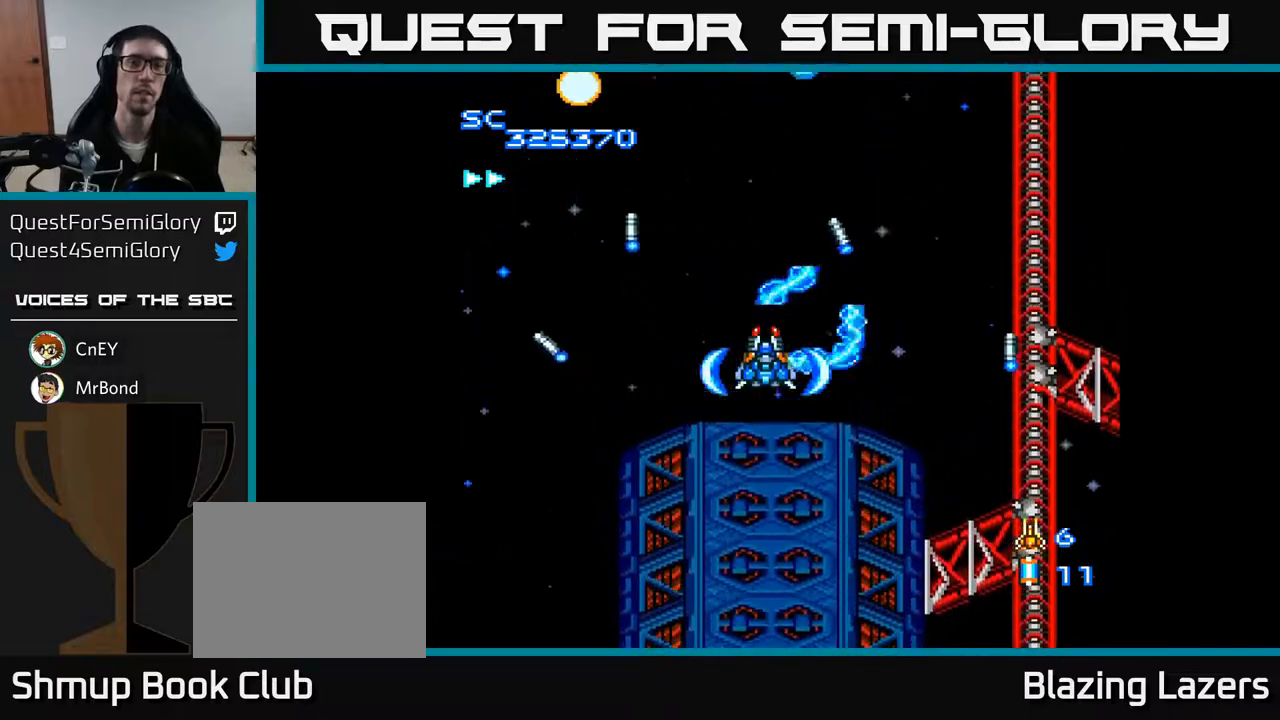
{"buttons": ["A"], "right_stick": "center", "events": []}
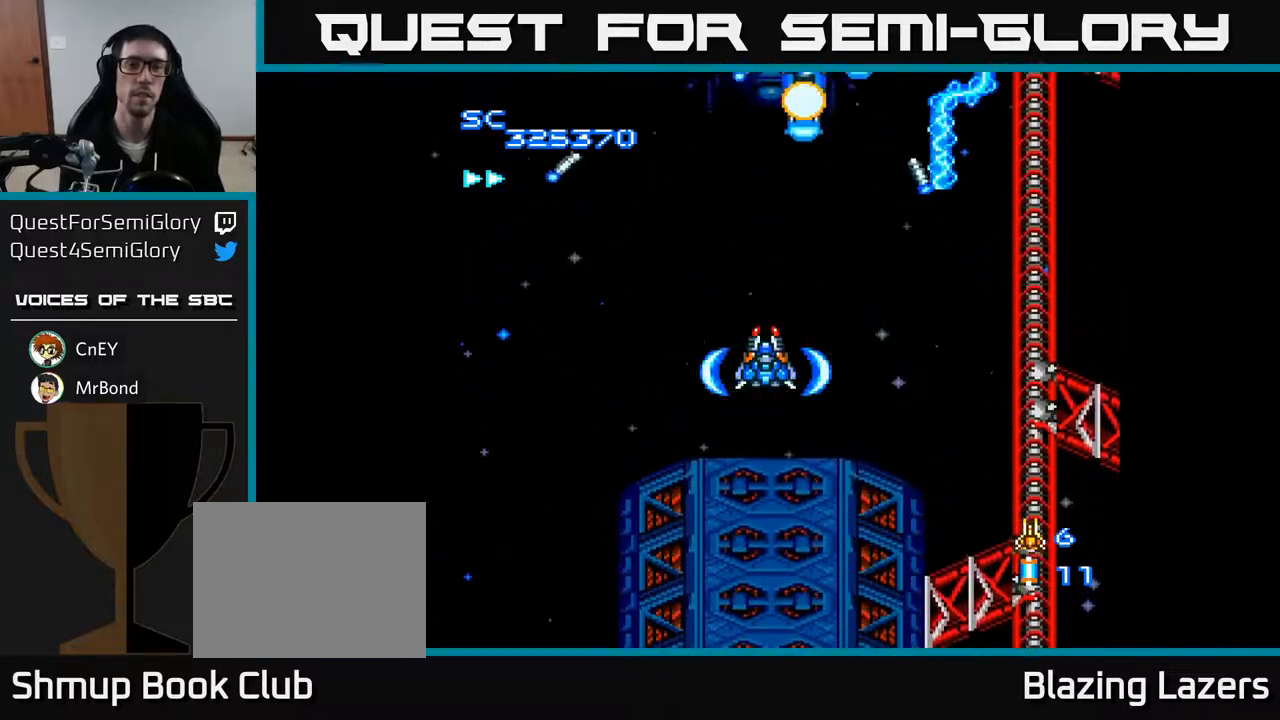
{"buttons": ["A", "DPAD_RIGHT"], "right_stick": "center", "events": [[383, "DPAD_RIGHT", "down"]]}
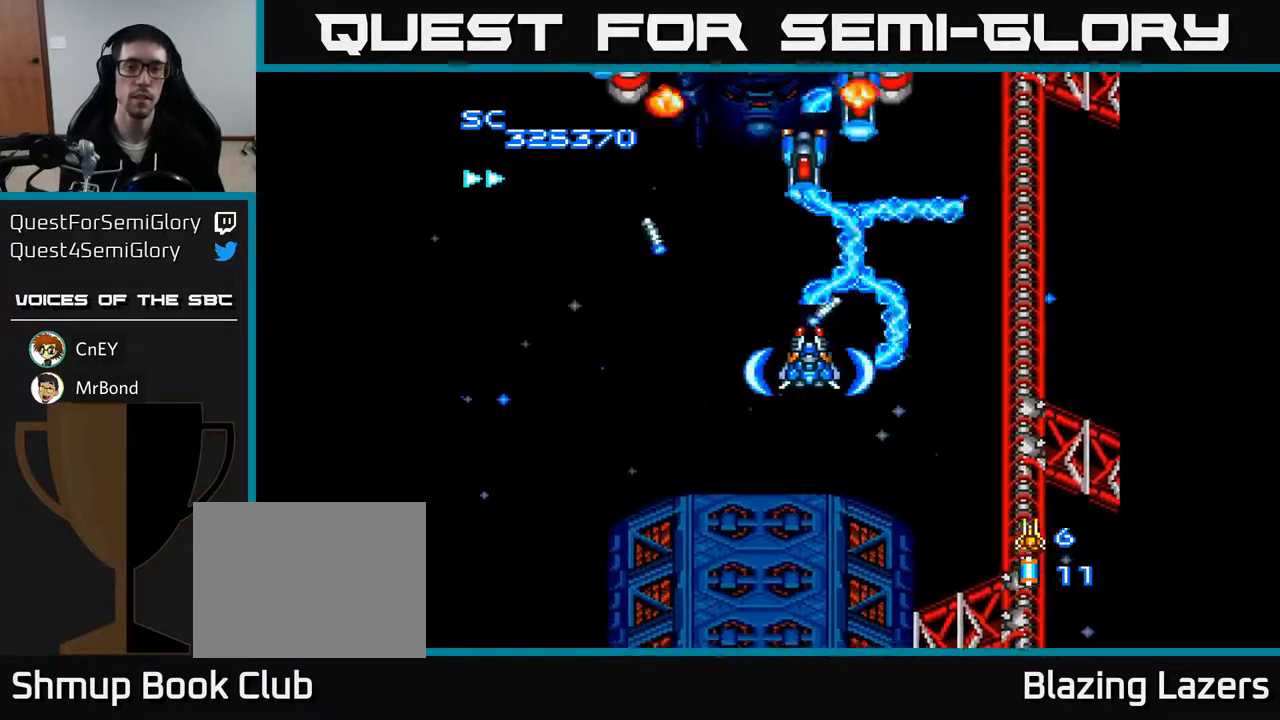
{"buttons": ["A", "DPAD_UP", "DPAD_LEFT"], "right_stick": "center", "events": [[17, "DPAD_DOWN", "down"], [50, "DPAD_RIGHT", "up"], [233, "DPAD_LEFT", "down"], [250, "DPAD_DOWN", "up"], [333, "DPAD_UP", "down"]]}
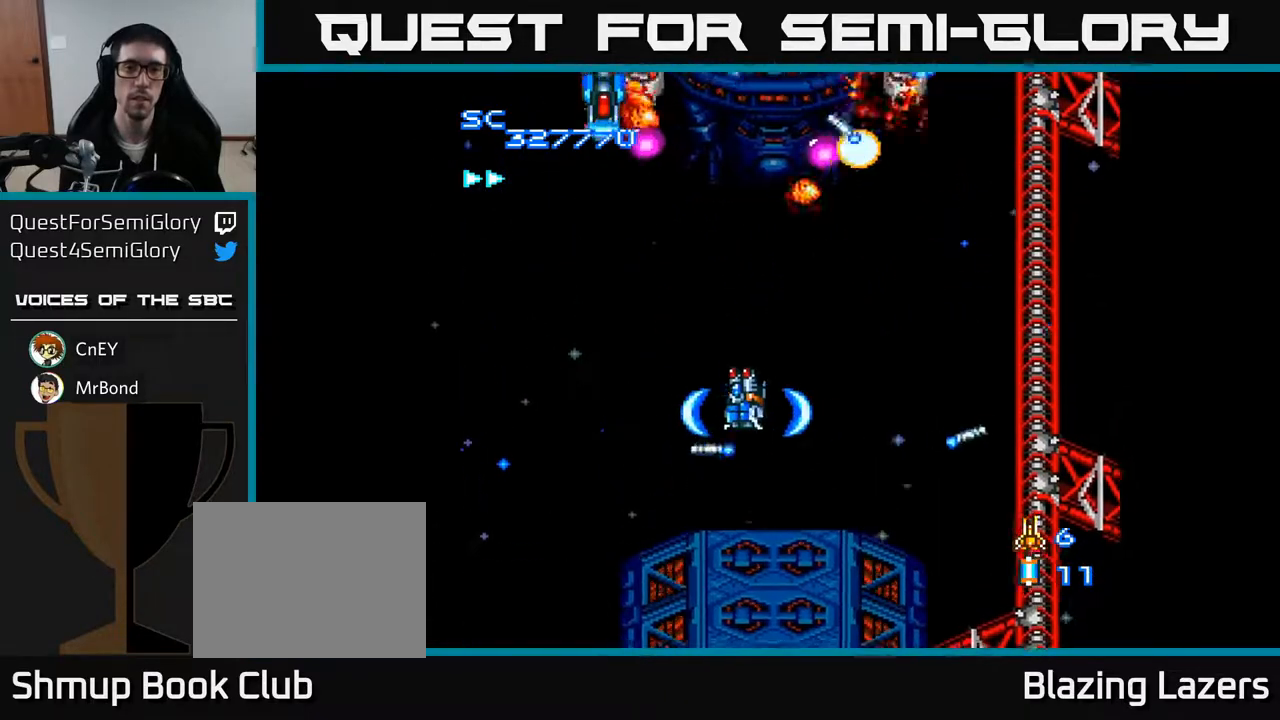
{"buttons": ["A", "DPAD_DOWN"], "right_stick": "center", "events": [[17, "DPAD_LEFT", "up"], [83, "DPAD_UP", "up"], [133, "DPAD_DOWN", "down"], [250, "DPAD_DOWN", "up"], [250, "DPAD_LEFT", "down"], [450, "DPAD_DOWN", "down"], [467, "DPAD_LEFT", "up"]]}
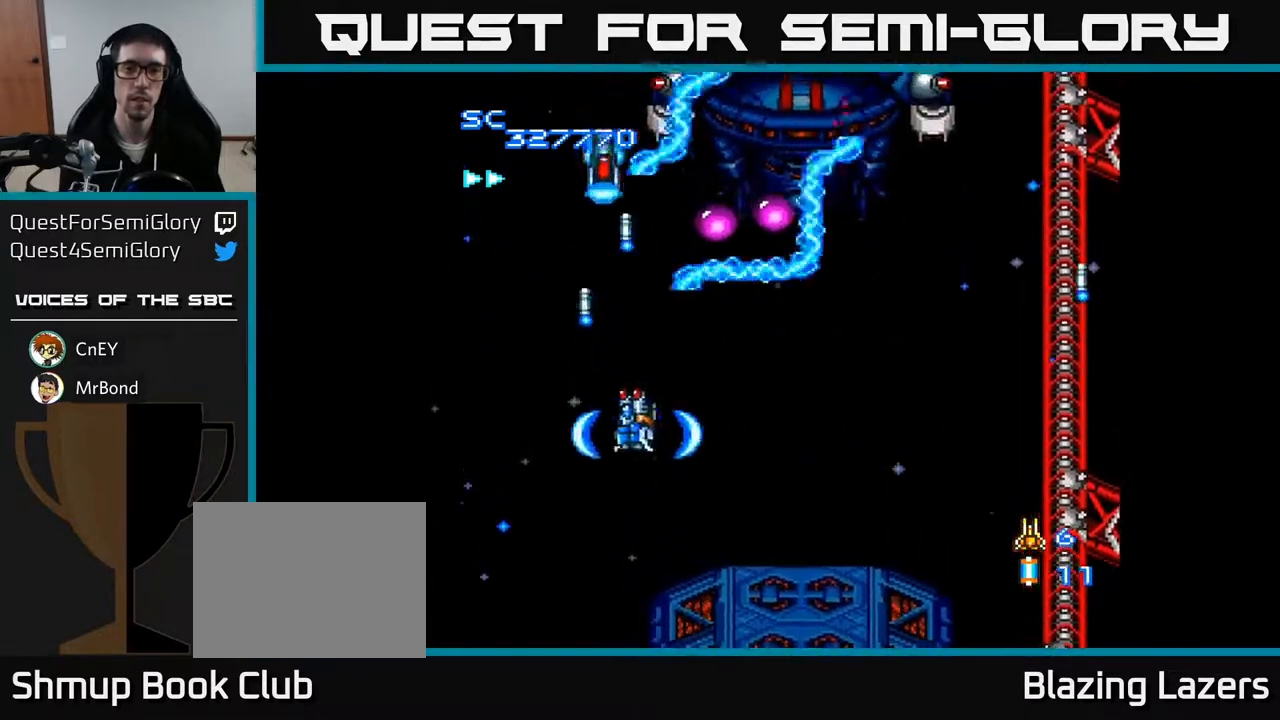
{"buttons": ["A", "DPAD_UP"], "right_stick": "center", "events": [[183, "DPAD_RIGHT", "down"], [200, "DPAD_DOWN", "up"], [350, "DPAD_RIGHT", "up"], [367, "DPAD_UP", "down"]]}
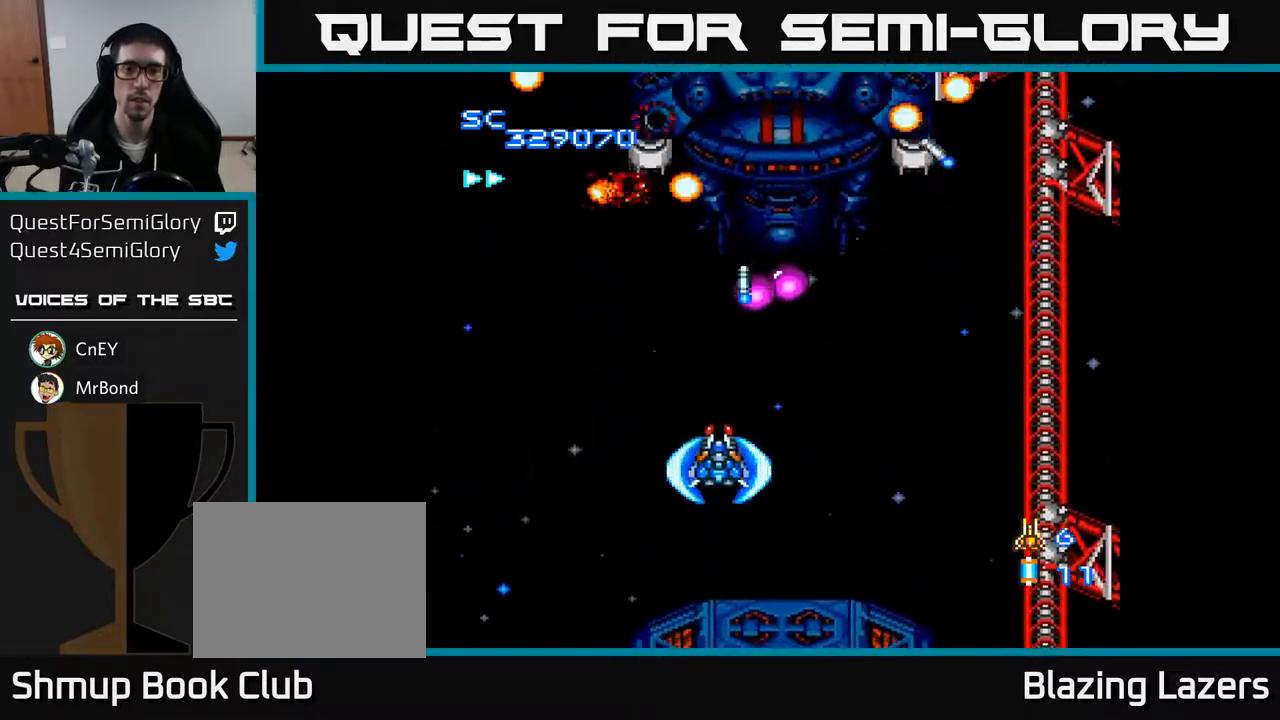
{"buttons": ["A", "DPAD_DOWN", "DPAD_LEFT"], "right_stick": "center", "events": [[33, "DPAD_UP", "up"], [67, "DPAD_RIGHT", "down"], [133, "DPAD_DOWN", "down"], [233, "DPAD_DOWN", "up"], [283, "DPAD_RIGHT", "up"], [333, "DPAD_DOWN", "down"], [500, "DPAD_LEFT", "down"]]}
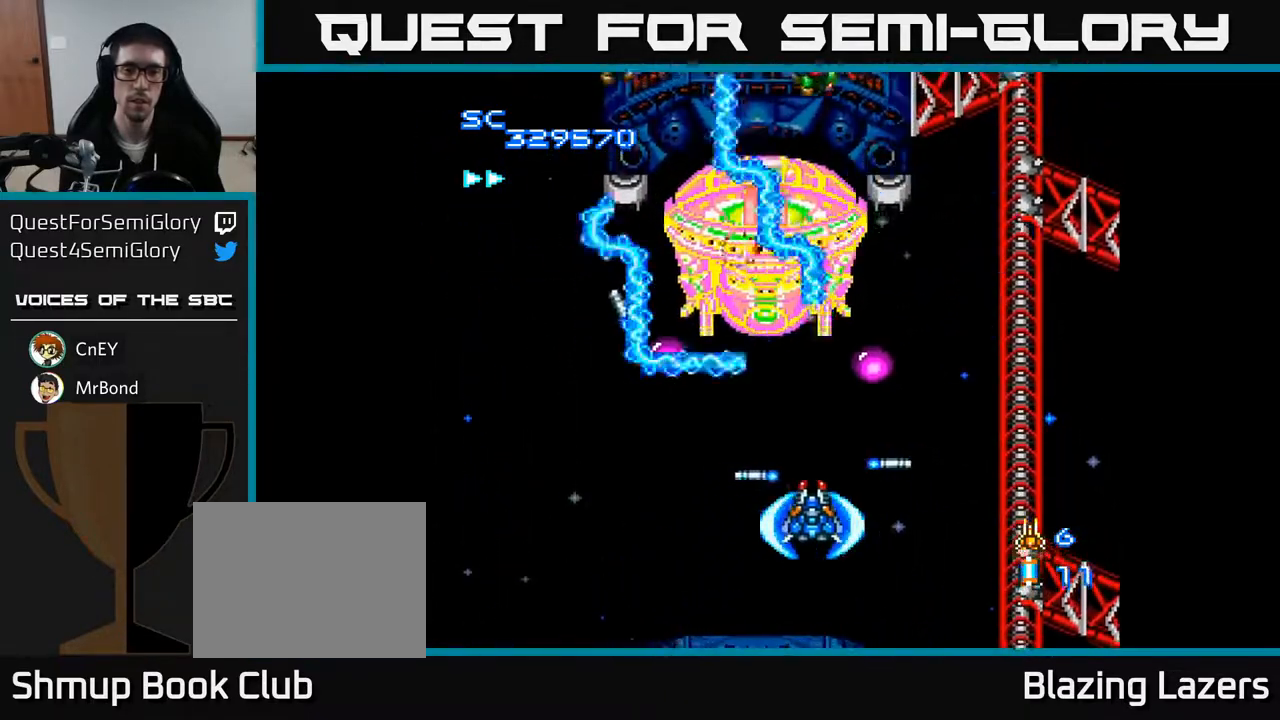
{"buttons": ["A"], "right_stick": "center", "events": [[50, "DPAD_DOWN", "up"], [167, "DPAD_LEFT", "up"], [200, "DPAD_RIGHT", "down"], [300, "DPAD_RIGHT", "up"]]}
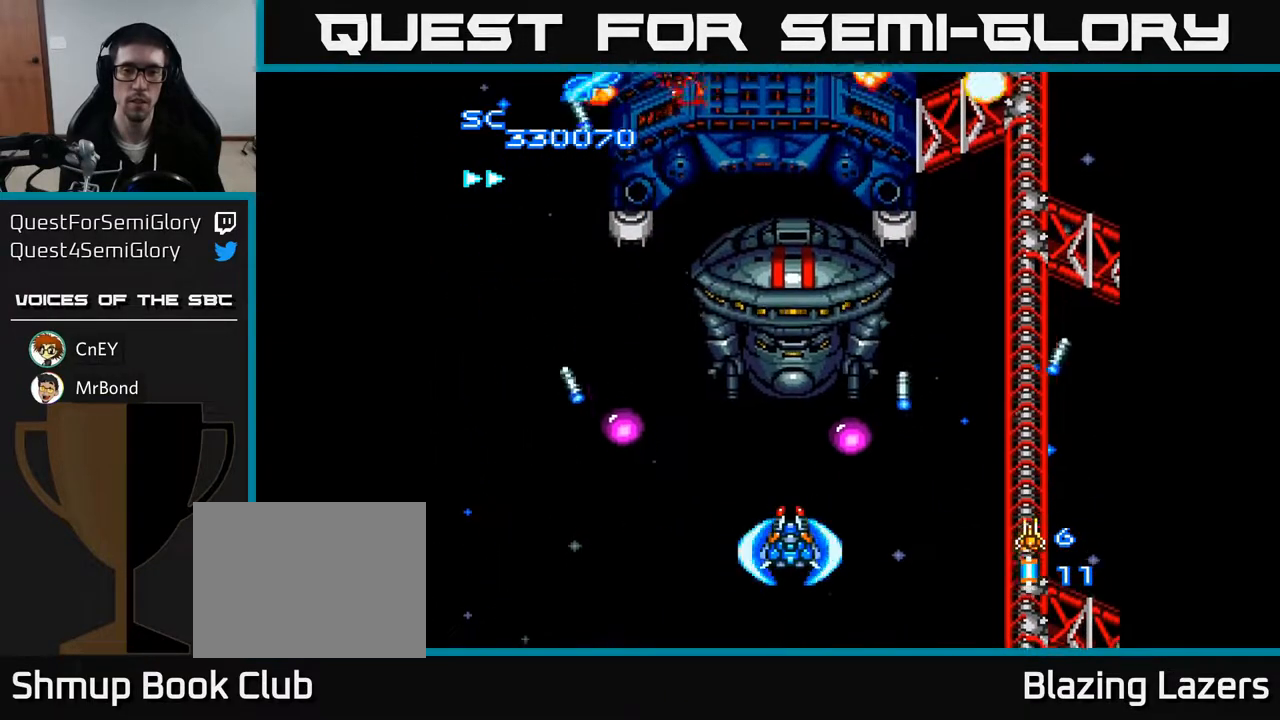
{"buttons": ["A", "DPAD_UP", "DPAD_LEFT"], "right_stick": "center", "events": [[400, "DPAD_LEFT", "down"], [433, "DPAD_UP", "down"]]}
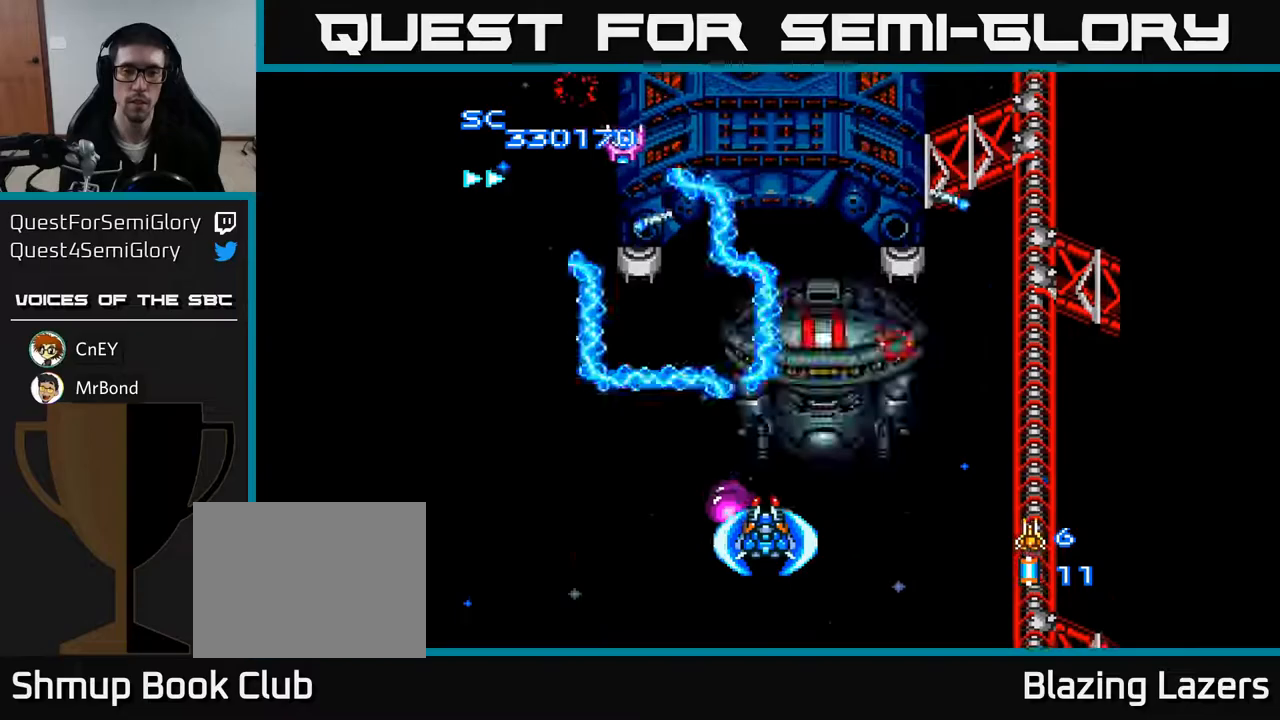
{"buttons": ["A", "DPAD_RIGHT"], "right_stick": "center", "events": [[33, "DPAD_UP", "up"], [133, "DPAD_DOWN", "down"], [183, "DPAD_LEFT", "up"], [233, "DPAD_RIGHT", "down"], [383, "DPAD_DOWN", "up"]]}
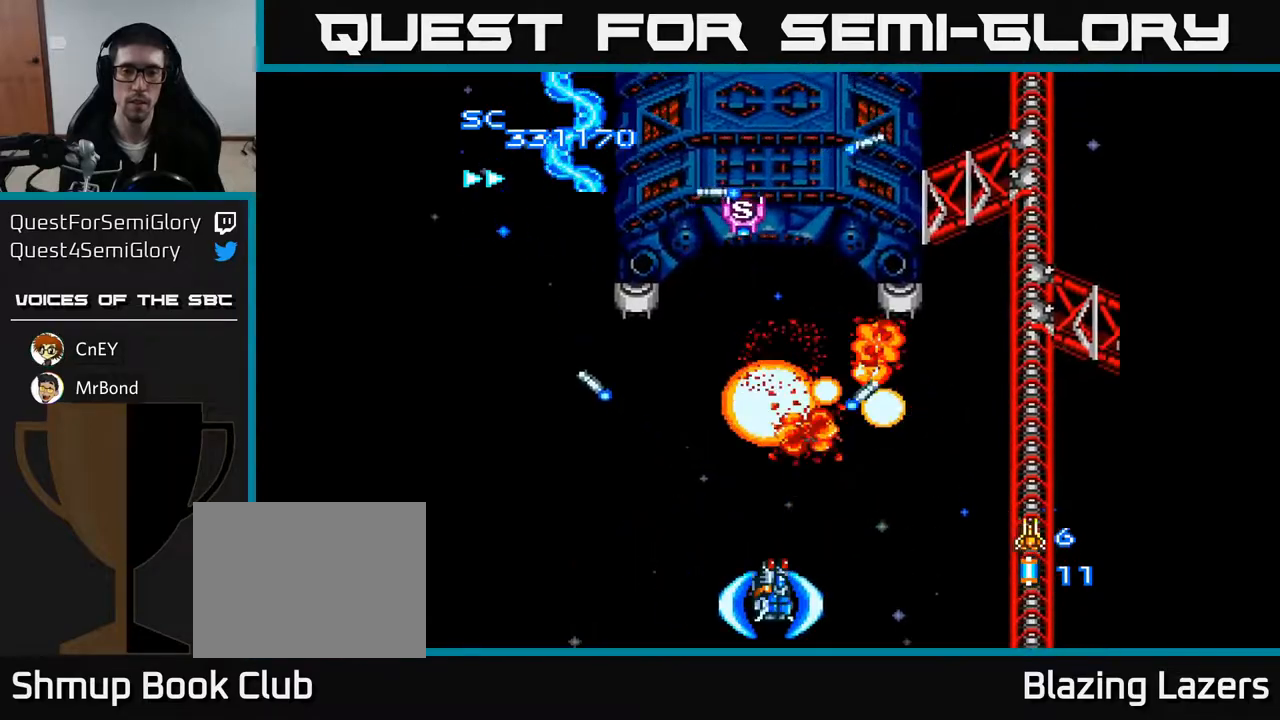
{"buttons": ["A", "DPAD_DOWN", "DPAD_LEFT"], "right_stick": "center", "events": [[17, "DPAD_RIGHT", "up"], [17, "DPAD_UP", "down"], [150, "DPAD_LEFT", "down"], [317, "DPAD_LEFT", "up"], [333, "DPAD_LEFT", "down"], [417, "DPAD_UP", "up"], [483, "DPAD_DOWN", "down"]]}
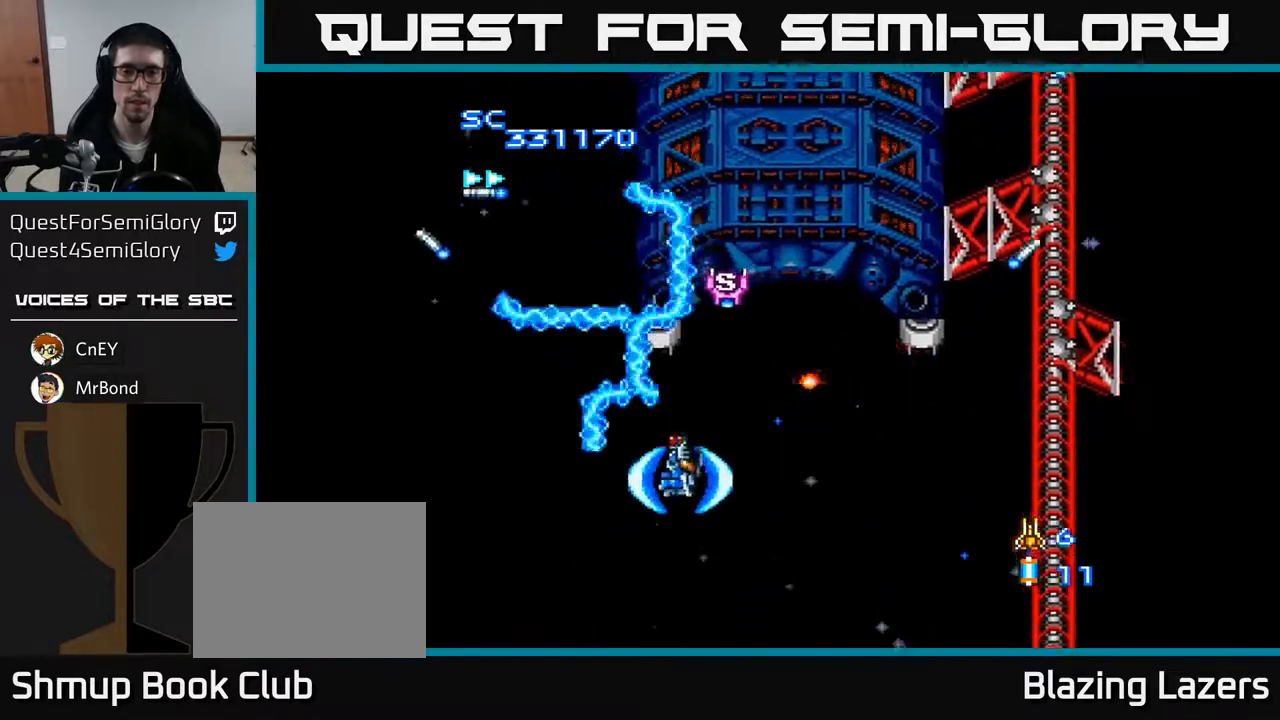
{"buttons": ["A", "DPAD_LEFT"], "right_stick": "center", "events": [[17, "DPAD_LEFT", "up"], [67, "DPAD_RIGHT", "down"], [117, "DPAD_DOWN", "up"], [417, "DPAD_RIGHT", "up"], [500, "DPAD_LEFT", "down"]]}
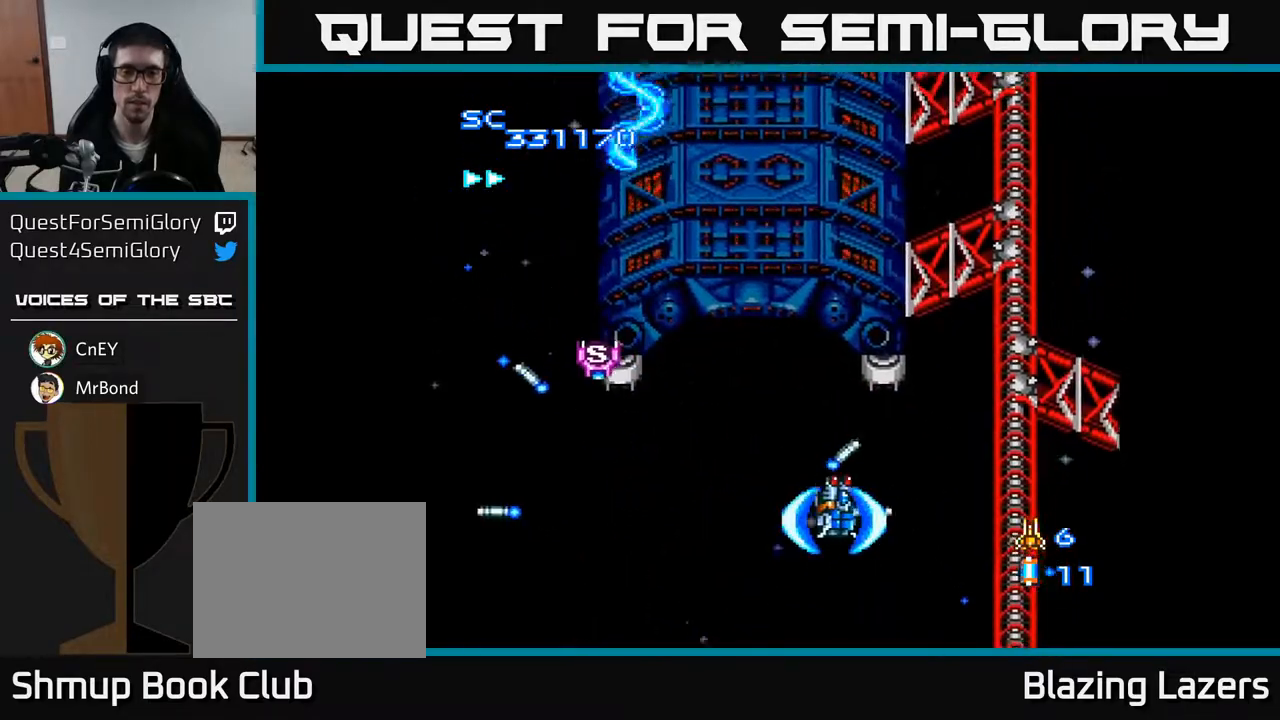
{"buttons": ["A", "DPAD_UP"], "right_stick": "center", "events": [[100, "DPAD_LEFT", "up"], [167, "DPAD_RIGHT", "down"], [217, "DPAD_UP", "down"], [483, "DPAD_RIGHT", "up"]]}
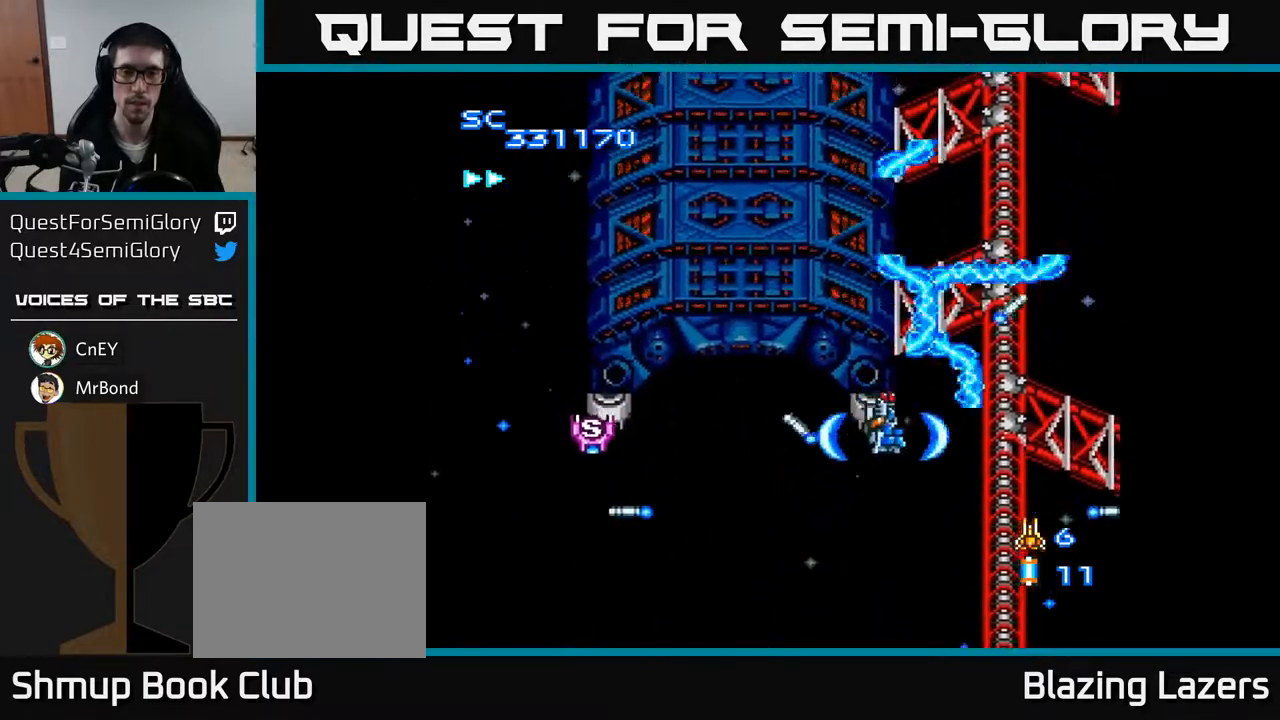
{"buttons": ["A"], "right_stick": "center", "events": [[100, "DPAD_UP", "up"]]}
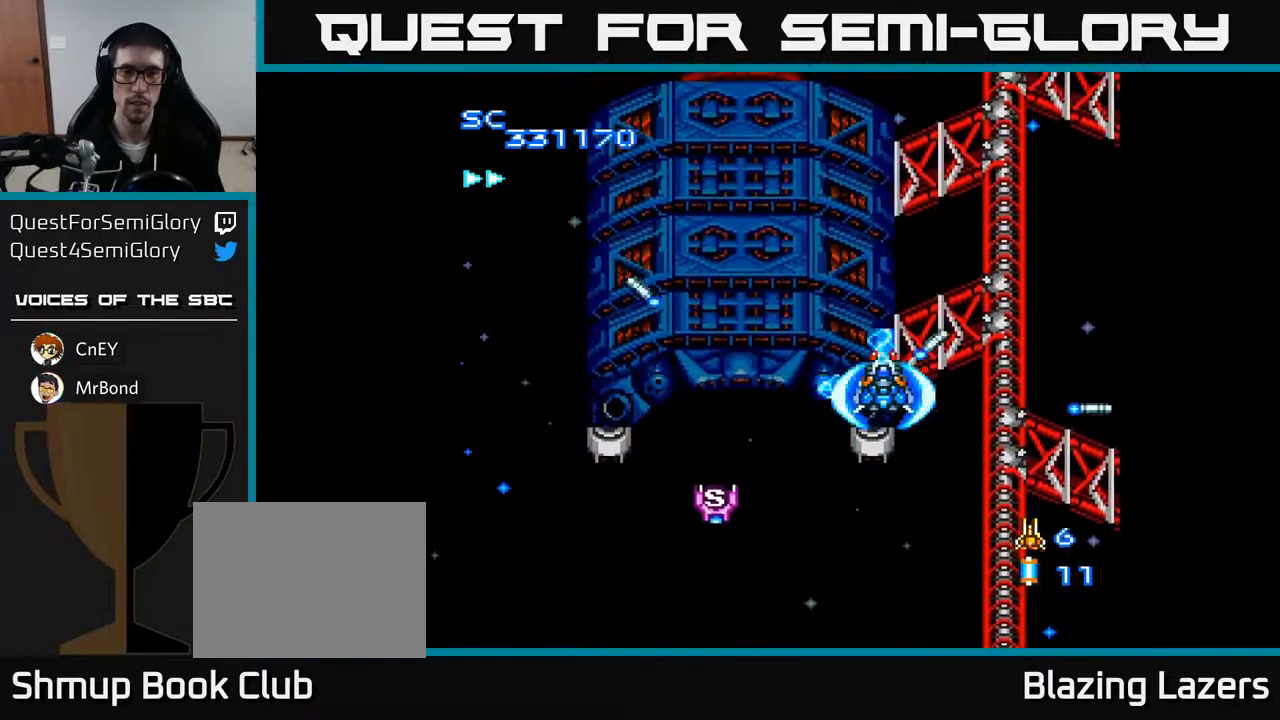
{"buttons": ["A", "DPAD_DOWN"], "right_stick": "center", "events": [[283, "DPAD_LEFT", "down"], [450, "DPAD_DOWN", "down"], [500, "DPAD_LEFT", "up"]]}
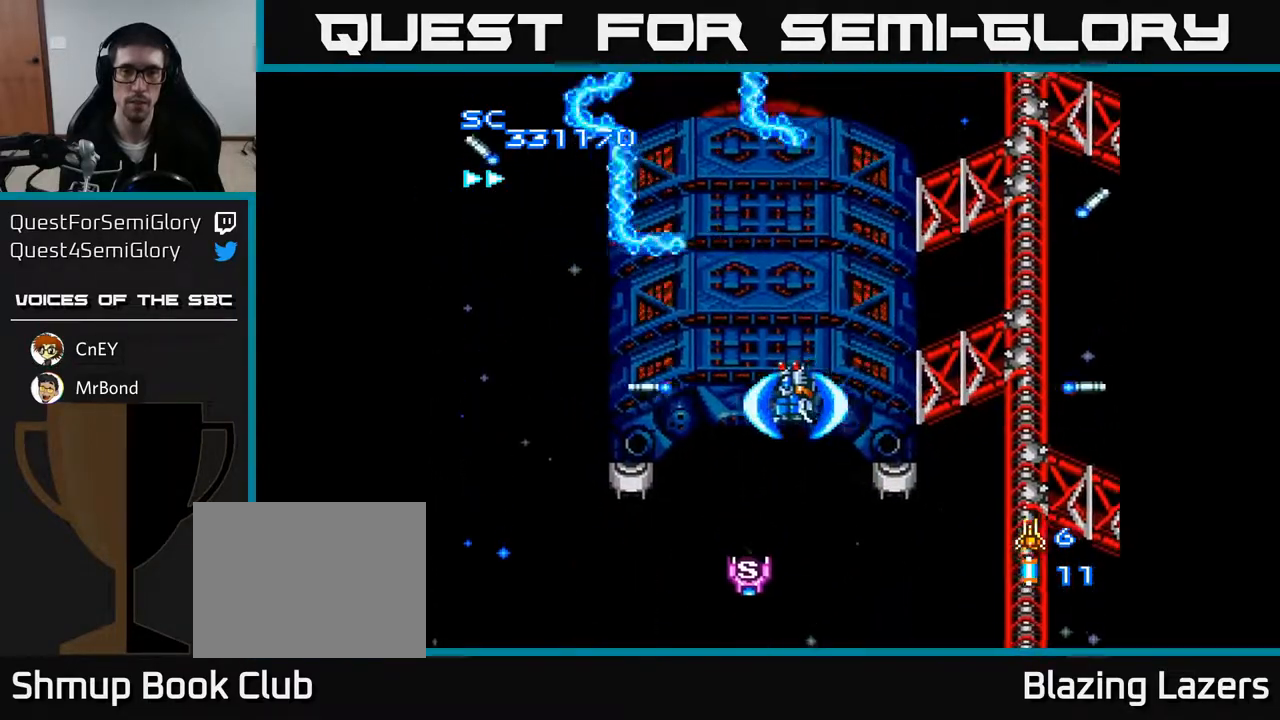
{"buttons": ["A", "DPAD_DOWN"], "right_stick": "center", "events": [[150, "DPAD_DOWN", "up"], [417, "DPAD_DOWN", "down"]]}
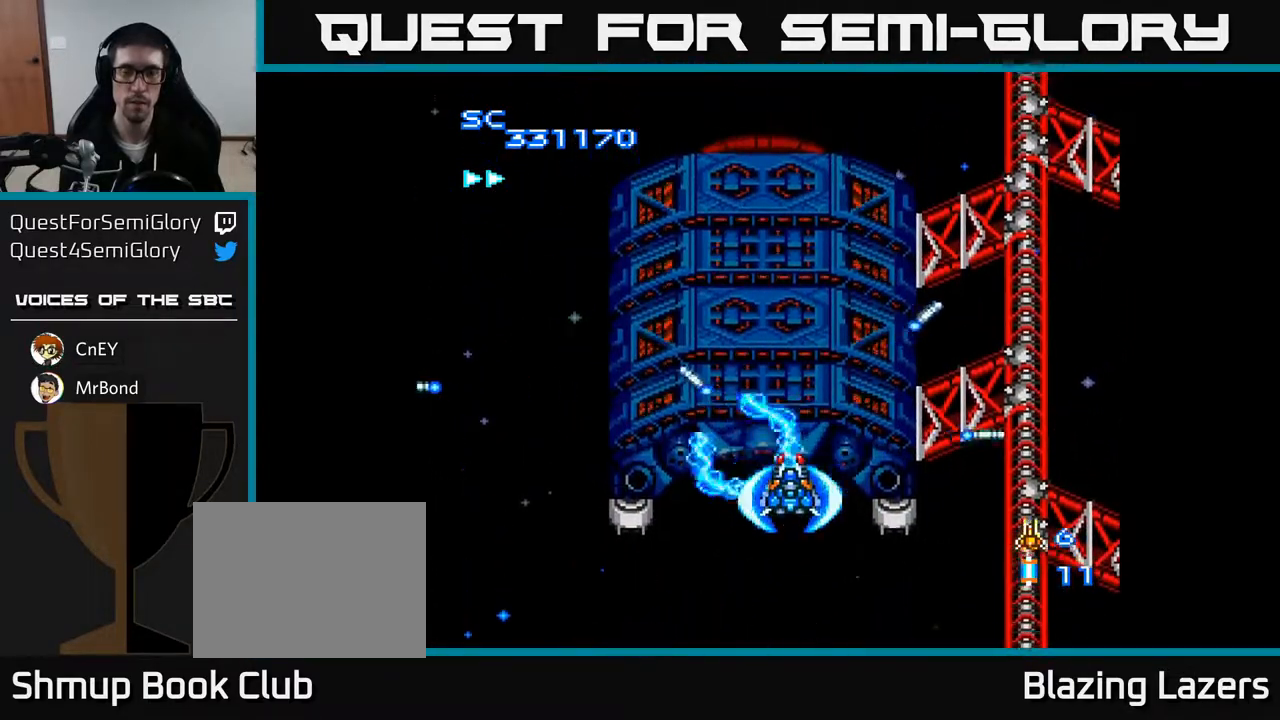
{"buttons": ["A", "DPAD_RIGHT"], "right_stick": "center", "events": [[83, "DPAD_DOWN", "up"], [117, "DPAD_LEFT", "down"], [200, "DPAD_UP", "down"], [233, "DPAD_LEFT", "up"], [383, "DPAD_UP", "up"], [417, "DPAD_RIGHT", "down"]]}
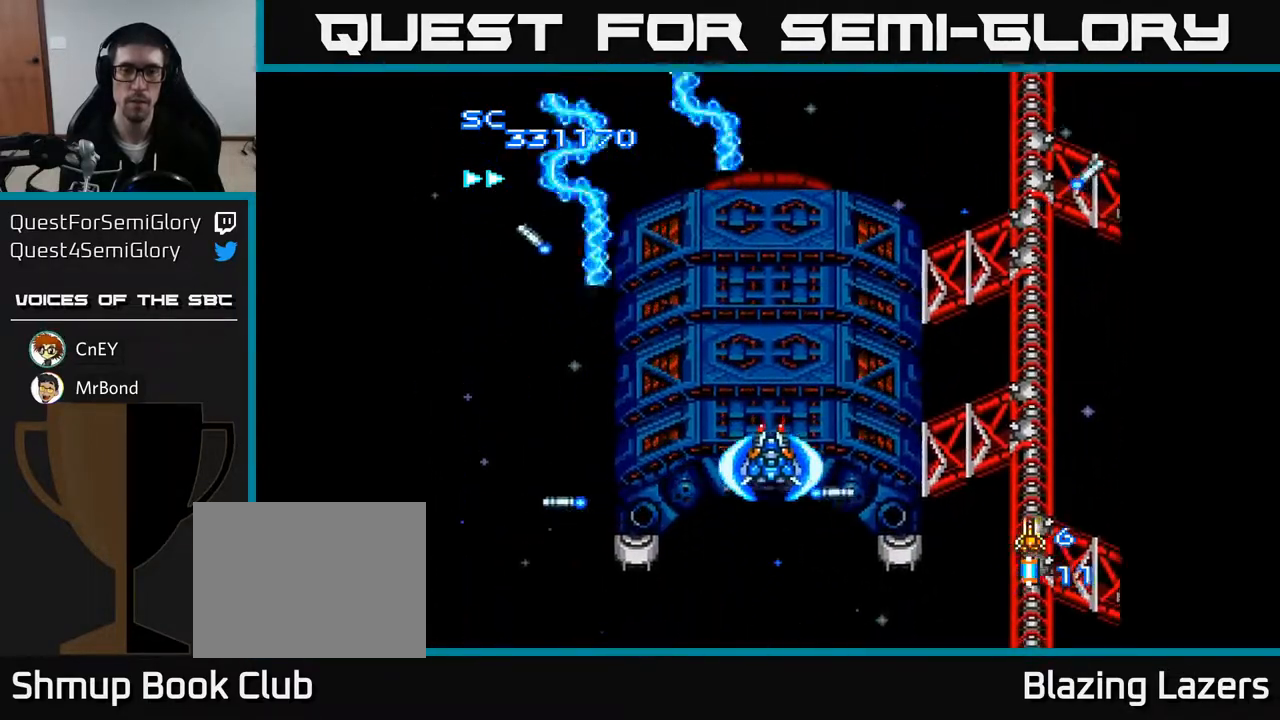
{"buttons": ["A"], "right_stick": "center", "events": [[33, "A", "up"], [100, "A", "down"], [117, "DPAD_RIGHT", "up"]]}
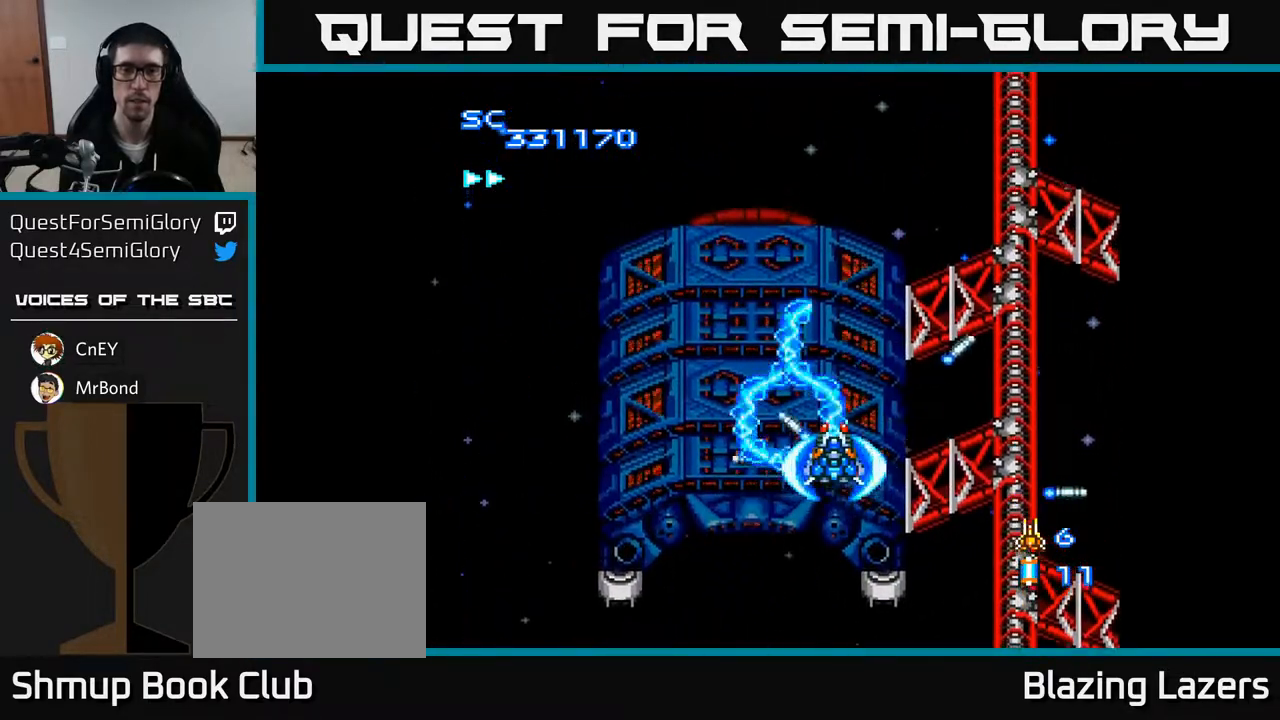
{"buttons": ["A"], "right_stick": "center", "events": []}
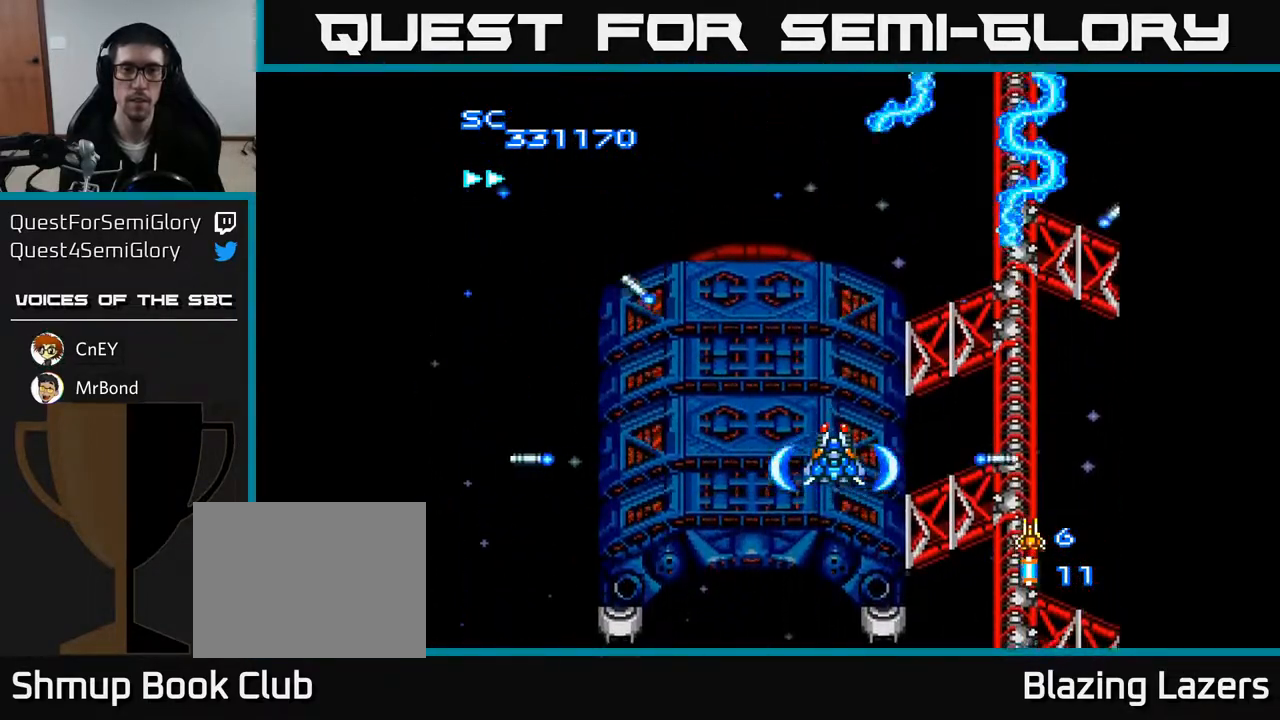
{"buttons": ["A", "DPAD_LEFT"], "right_stick": "center", "events": [[417, "DPAD_LEFT", "down"]]}
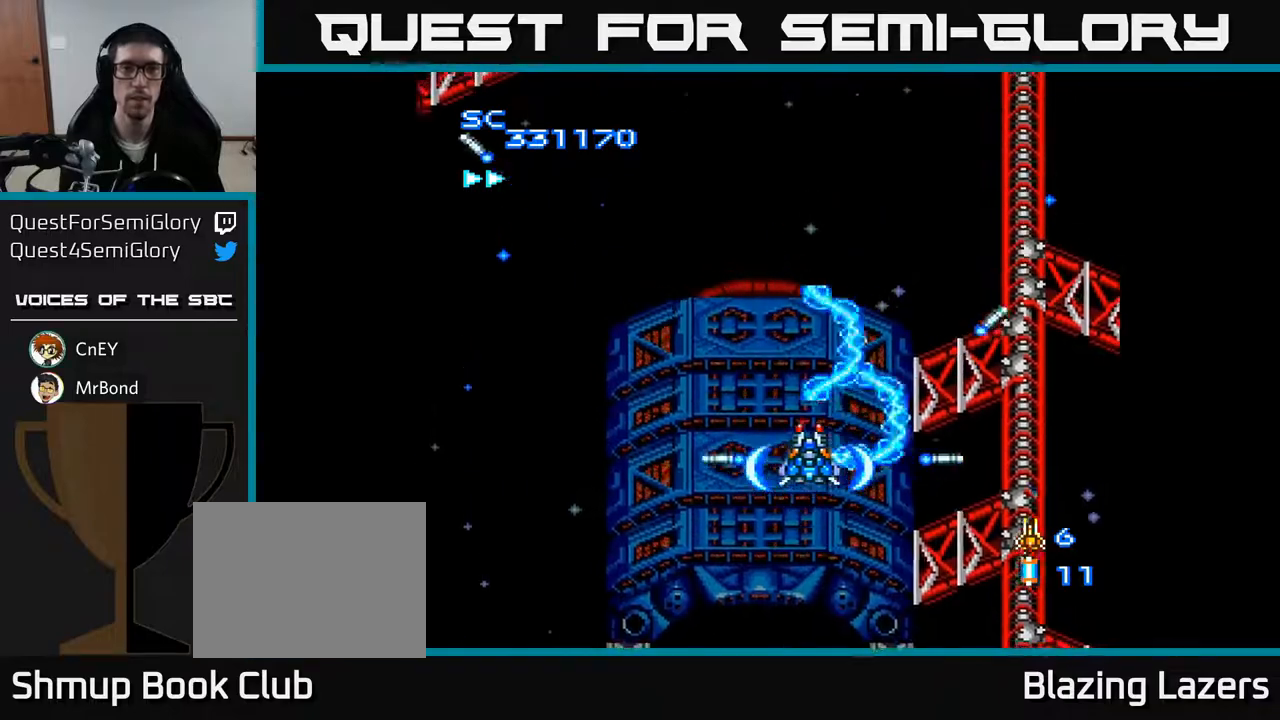
{"buttons": ["A", "DPAD_RIGHT"], "right_stick": "center", "events": [[33, "DPAD_UP", "down"], [367, "DPAD_LEFT", "up"], [400, "DPAD_UP", "up"], [450, "DPAD_RIGHT", "down"]]}